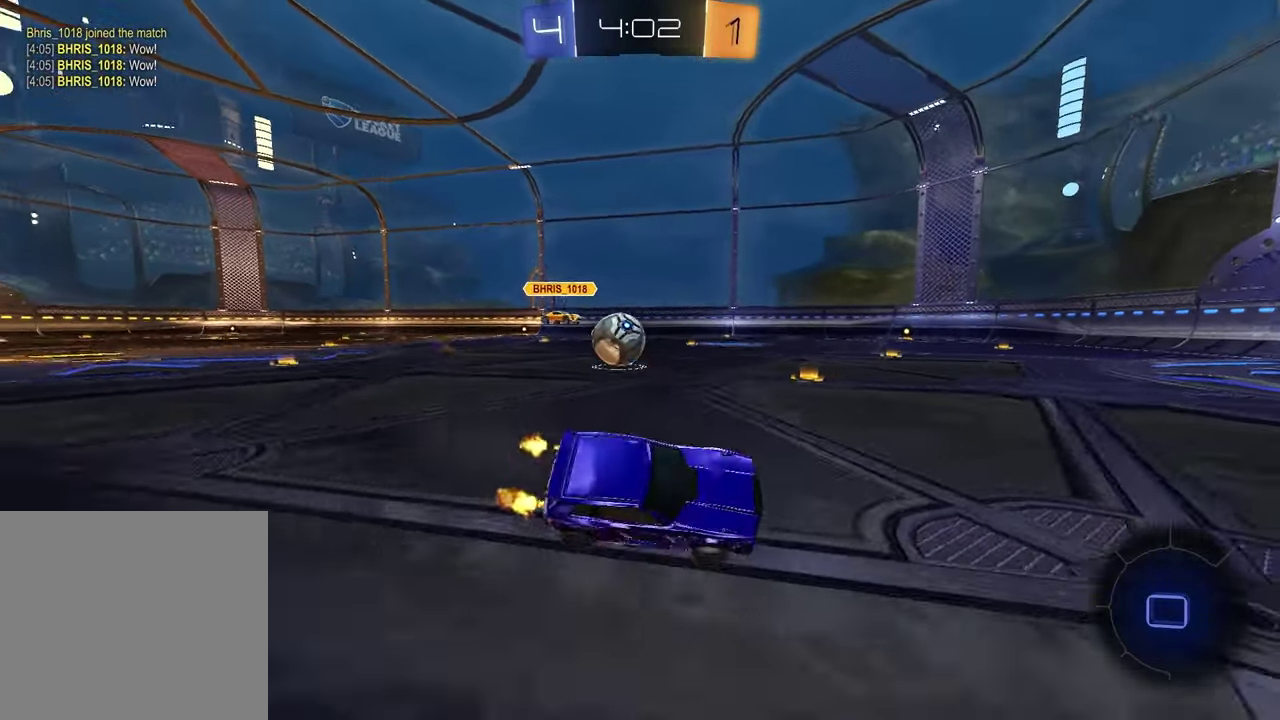
Gameplay with a controller (PlayStation layout); each line is a JSON object with the inputs held at the frame after it. "events" lists button and stick changes between this image and that frame as [ms after this image, input, new state], when the widget could be followed in between.
{"buttons": ["R2"], "left_stick": "center", "right_stick": "center", "events": [[50, "left_stick", "left"], [200, "left_stick", "center"]]}
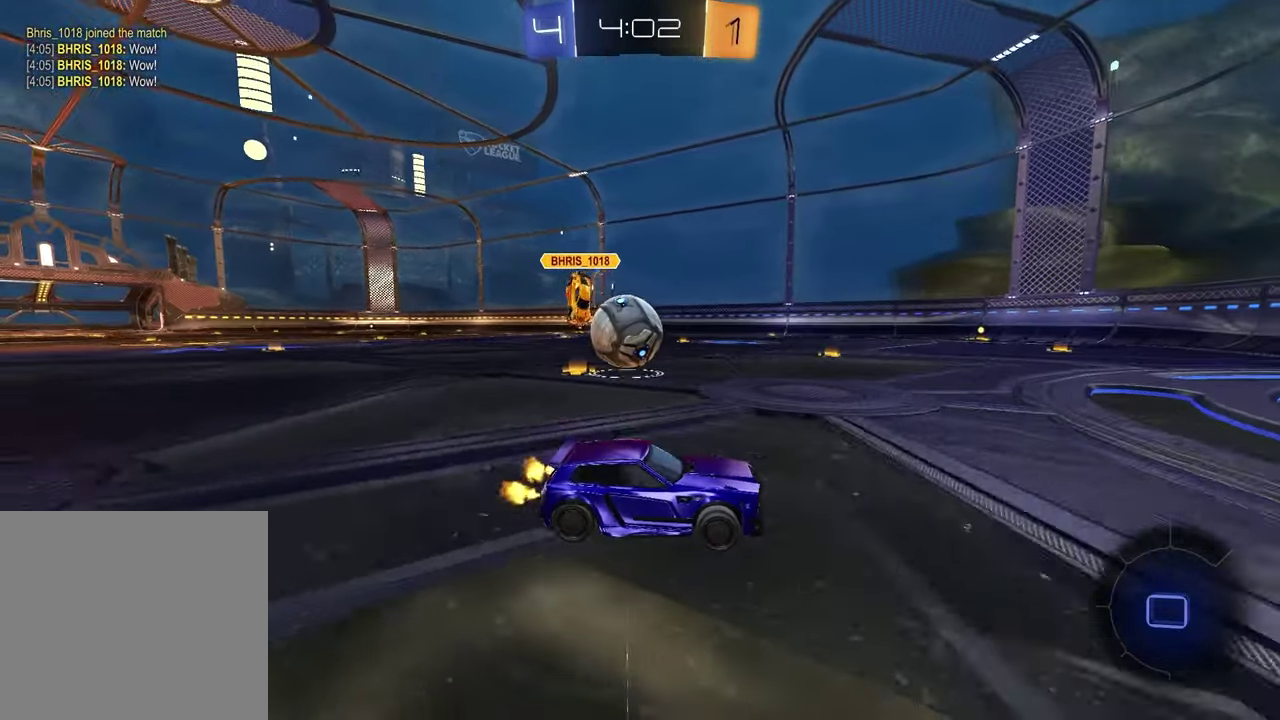
{"buttons": ["CROSS", "L1", "R2"], "left_stick": "up-left", "right_stick": "center", "events": [[67, "R2", "up"], [117, "left_stick", "left"], [133, "L2", "down"], [283, "R2", "down"], [300, "L2", "up"], [333, "CROSS", "down"], [417, "CROSS", "up"], [433, "left_stick", "up-left"], [467, "L1", "down"], [483, "CROSS", "down"]]}
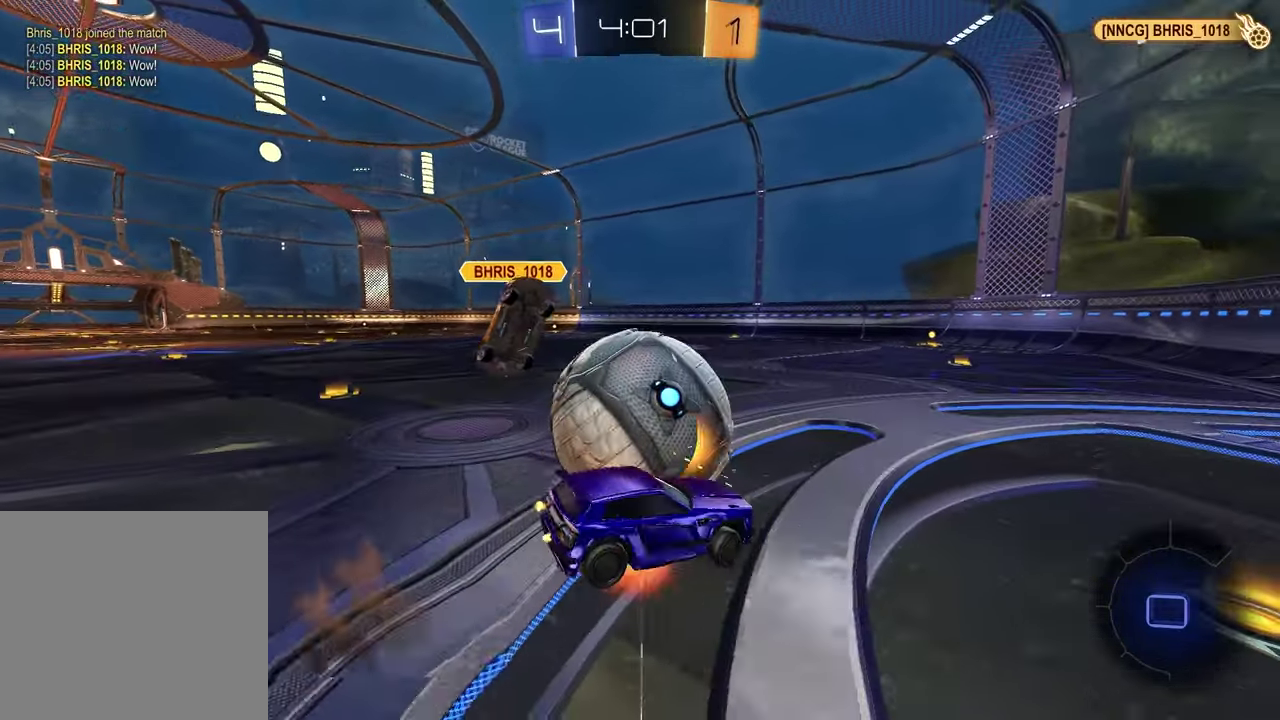
{"buttons": ["R2"], "left_stick": "down-right", "right_stick": "center", "events": [[33, "left_stick", "left"], [100, "left_stick", "down"], [117, "CROSS", "up"], [117, "L1", "up"], [283, "left_stick", "down-right"]]}
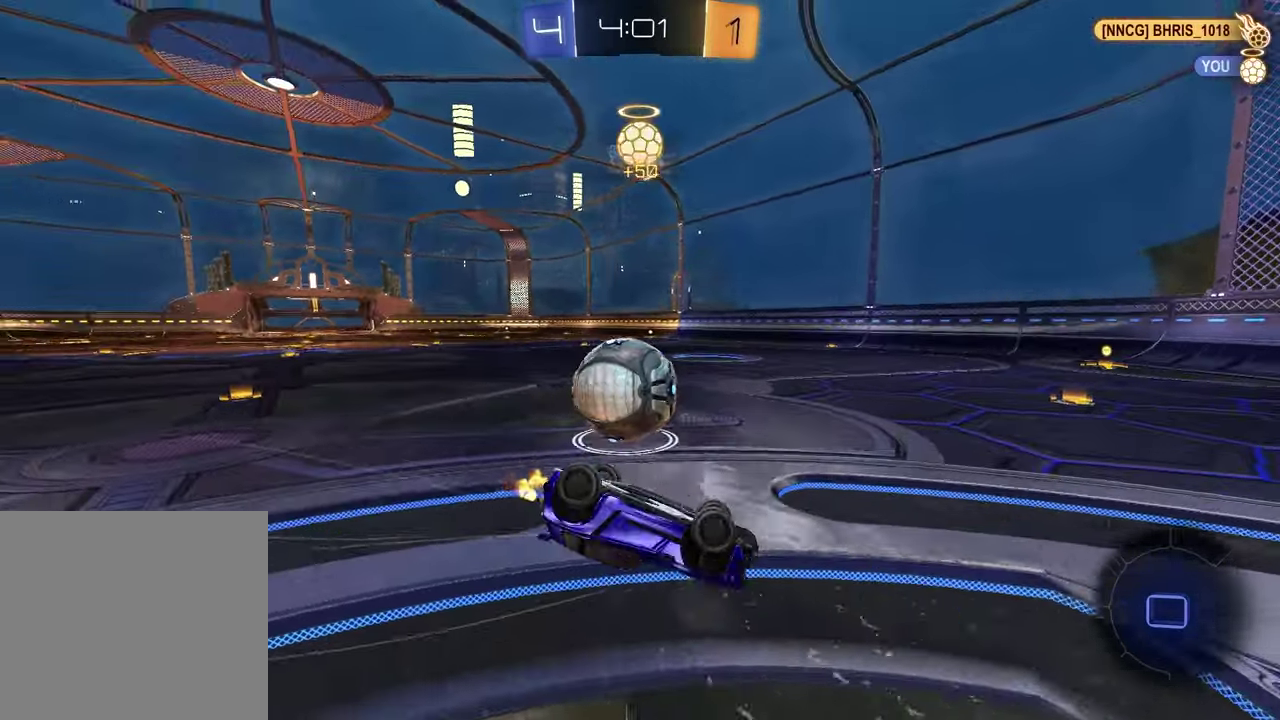
{"buttons": ["TRIANGLE", "R2"], "left_stick": "center", "right_stick": "center", "events": [[50, "L1", "down"], [50, "left_stick", "down-left"], [83, "TRIANGLE", "down"], [217, "TRIANGLE", "up"], [367, "L1", "up"], [400, "left_stick", "down"], [450, "TRIANGLE", "down"], [483, "left_stick", "center"]]}
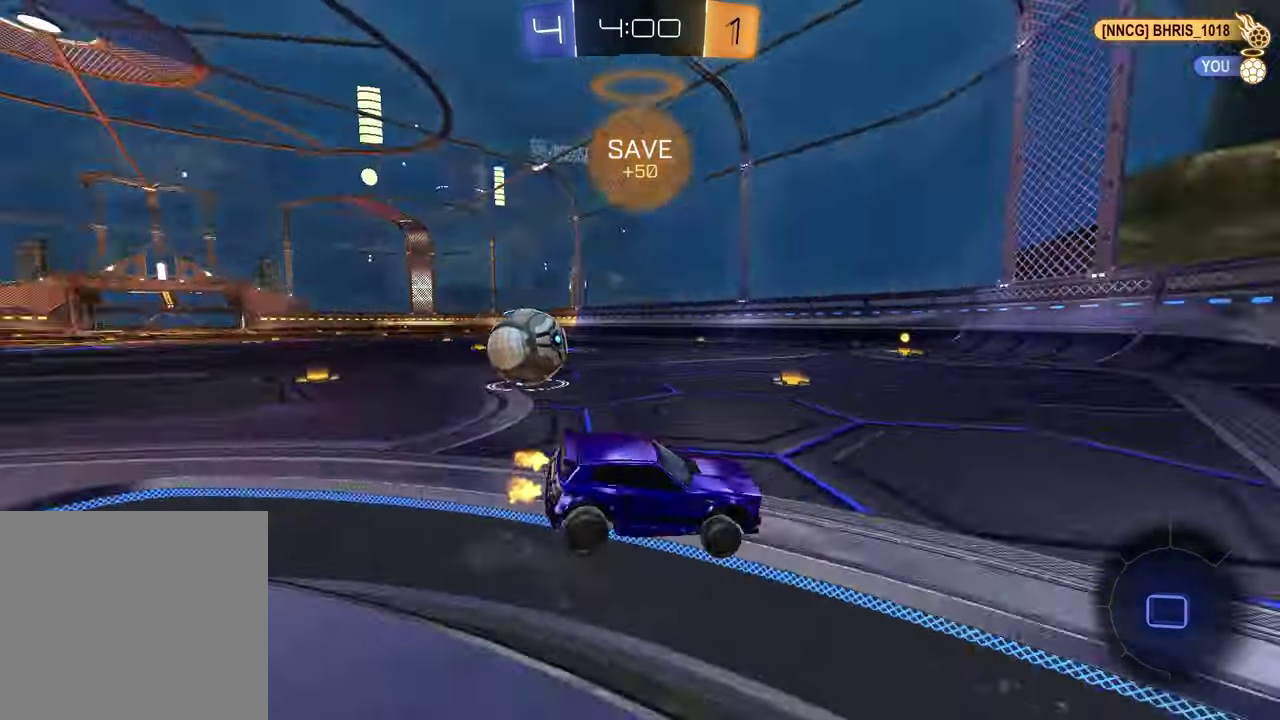
{"buttons": ["R2"], "left_stick": "left", "right_stick": "center", "events": [[50, "TRIANGLE", "up"], [100, "left_stick", "left"], [267, "left_stick", "center"], [500, "left_stick", "left"]]}
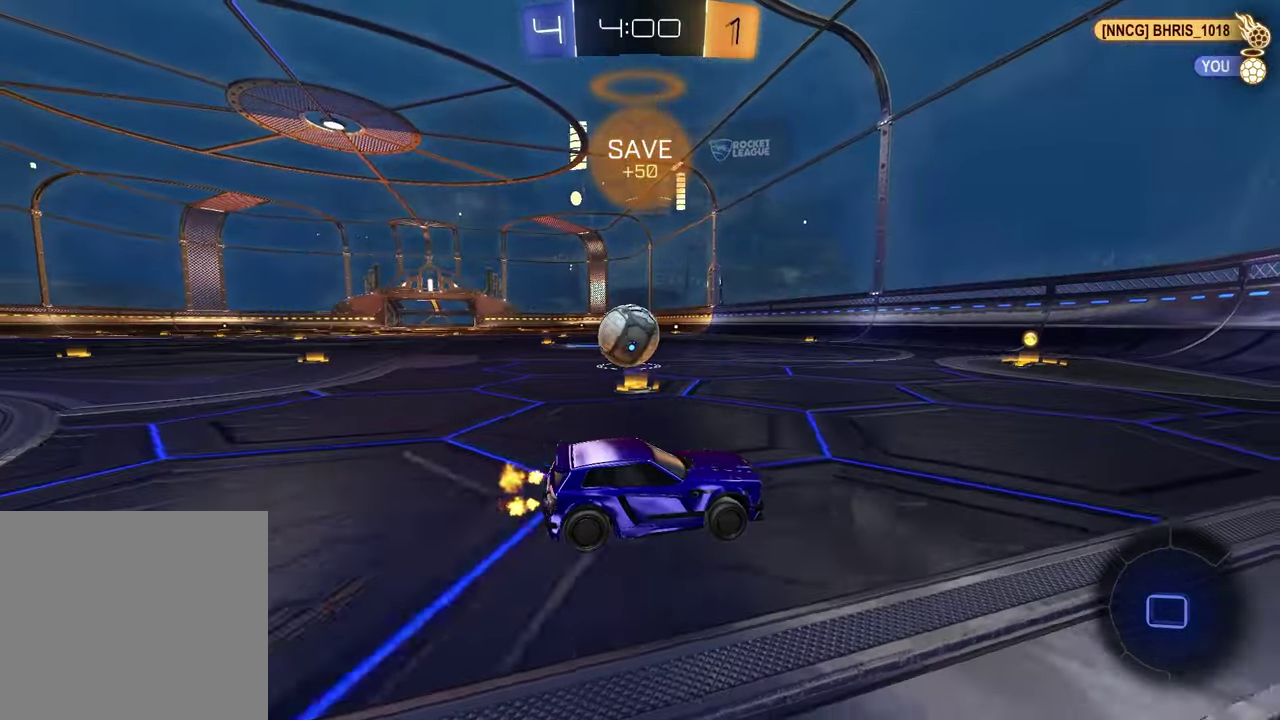
{"buttons": ["R2"], "left_stick": "center", "right_stick": "center", "events": [[183, "left_stick", "center"]]}
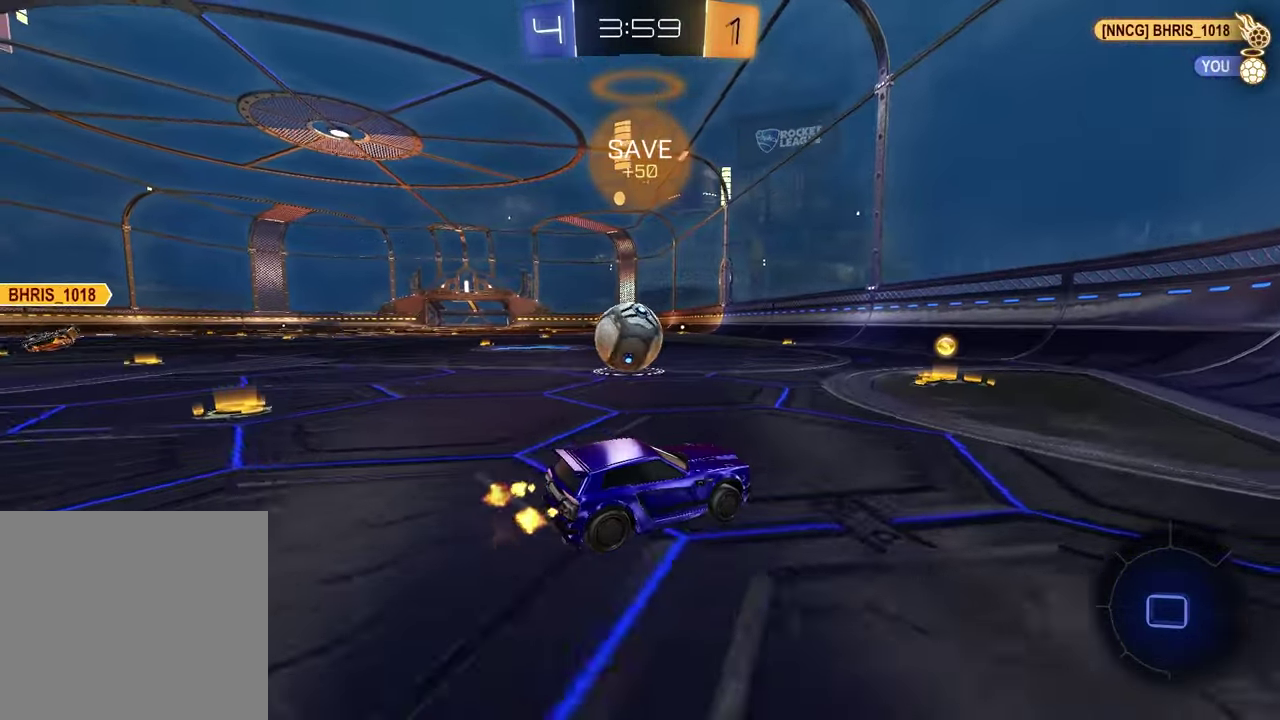
{"buttons": ["R2"], "left_stick": "left", "right_stick": "center", "events": [[67, "left_stick", "left"], [183, "left_stick", "center"], [283, "left_stick", "right"], [383, "left_stick", "center"], [500, "left_stick", "left"]]}
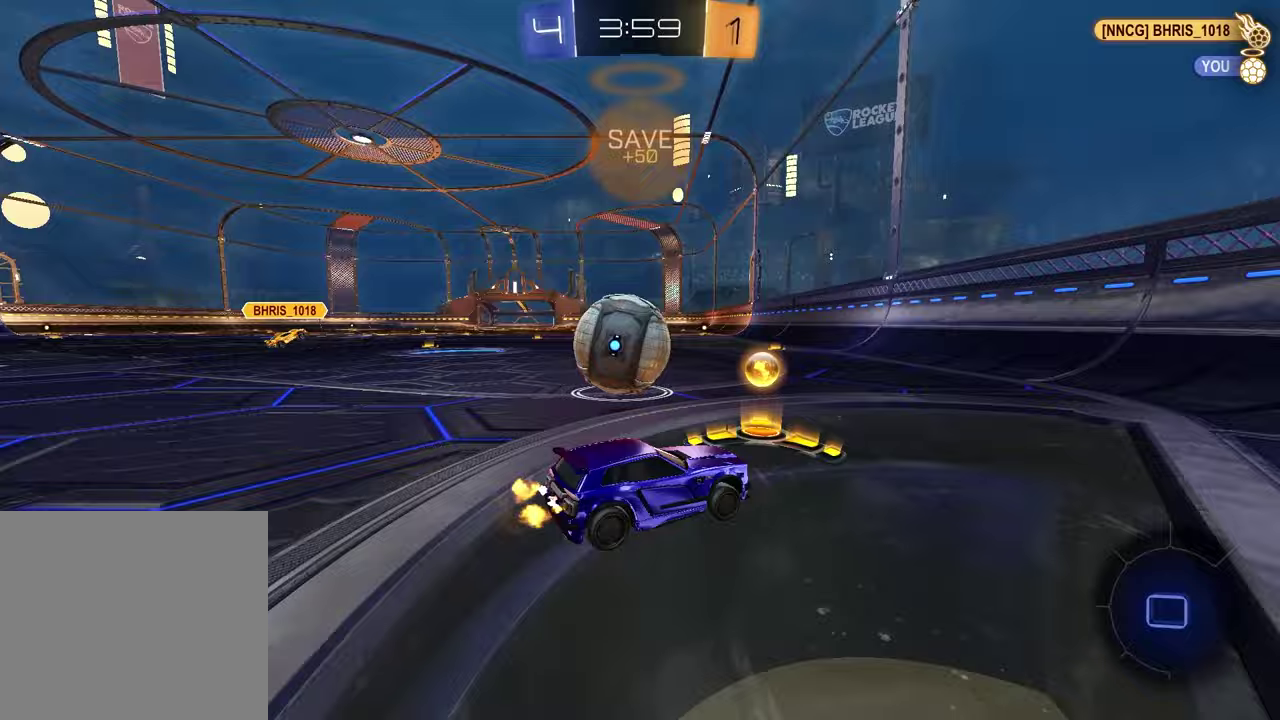
{"buttons": [], "left_stick": "left", "right_stick": "center", "events": [[117, "L1", "down"], [117, "TRIANGLE", "down"], [200, "L1", "up"], [233, "TRIANGLE", "up"], [250, "R2", "up"]]}
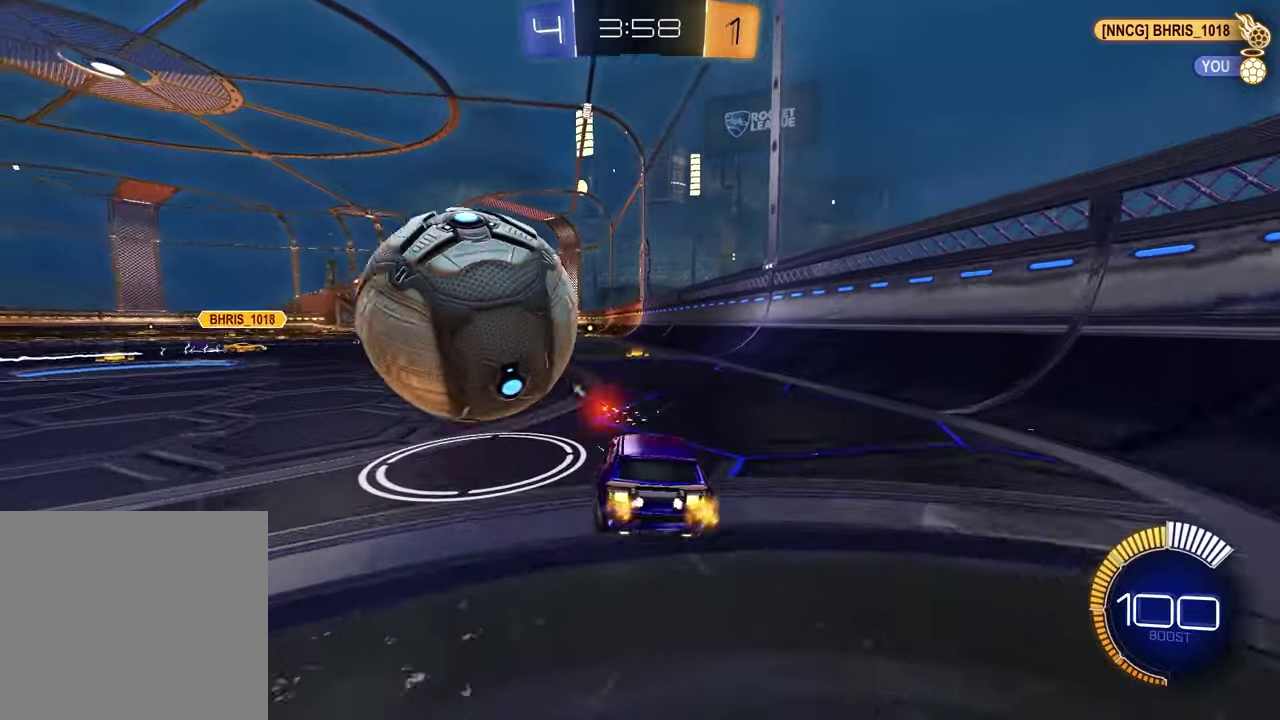
{"buttons": ["R2"], "left_stick": "center", "right_stick": "center", "events": [[33, "R2", "down"], [33, "left_stick", "center"], [283, "R2", "up"], [283, "left_stick", "left"], [400, "left_stick", "center"], [467, "R2", "down"]]}
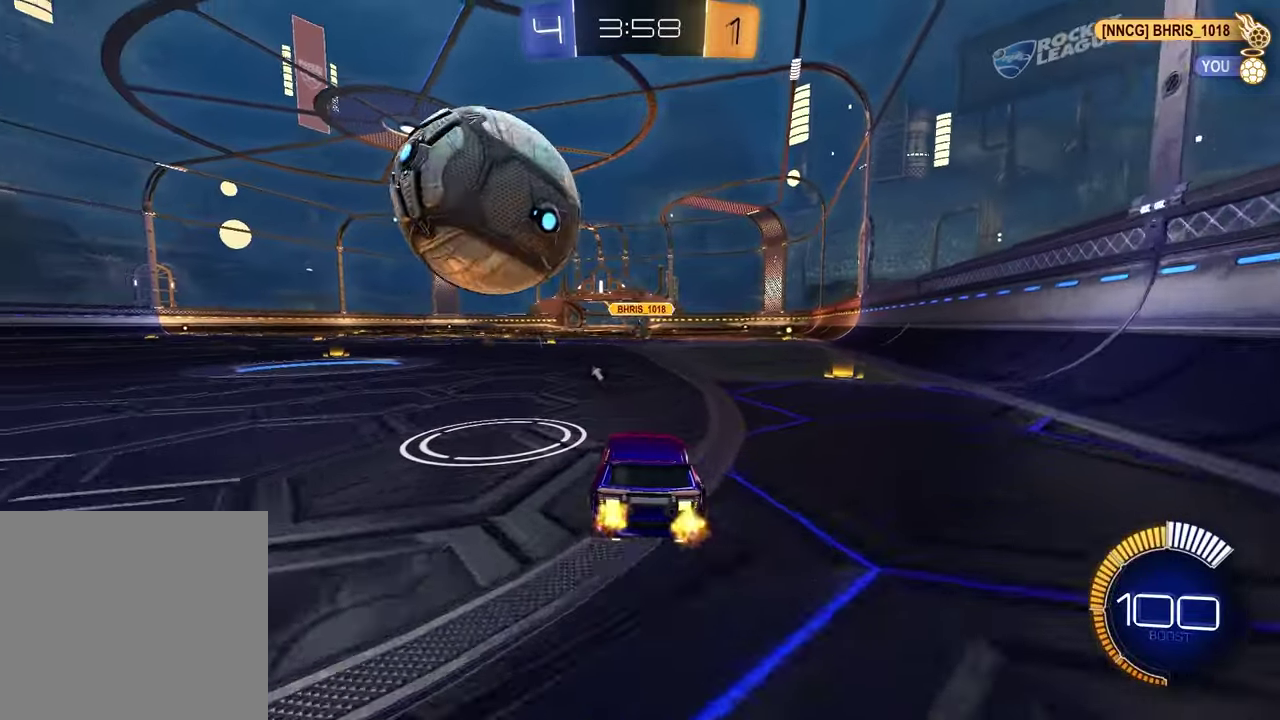
{"buttons": ["R2"], "left_stick": "center", "right_stick": "center", "events": []}
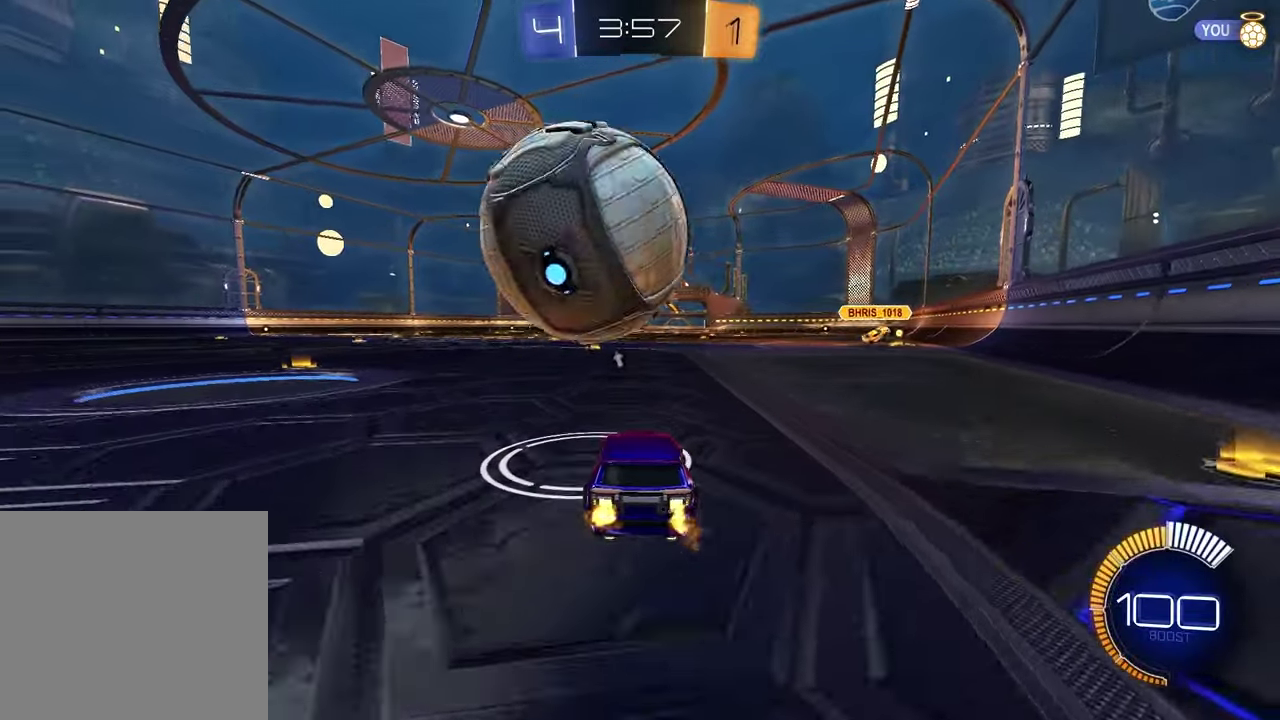
{"buttons": [], "left_stick": "center", "right_stick": "center", "events": [[300, "R2", "up"]]}
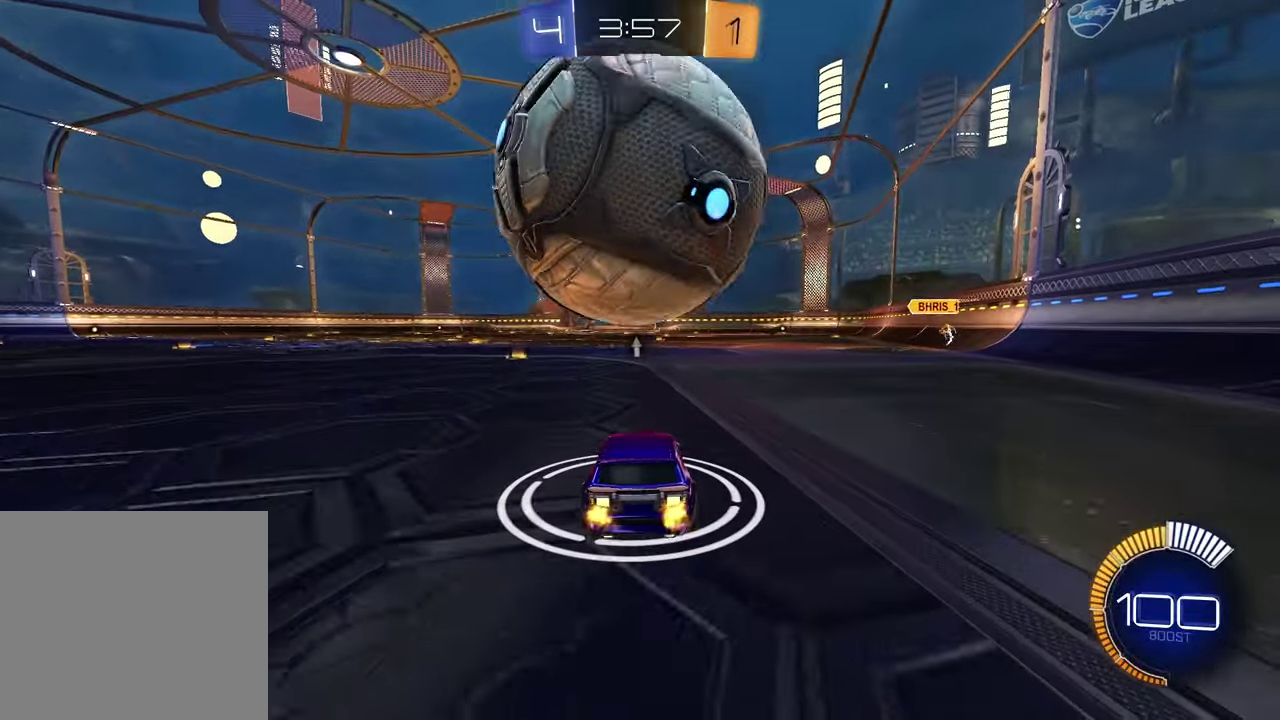
{"buttons": ["R2"], "left_stick": "center", "right_stick": "center", "events": [[317, "R2", "down"]]}
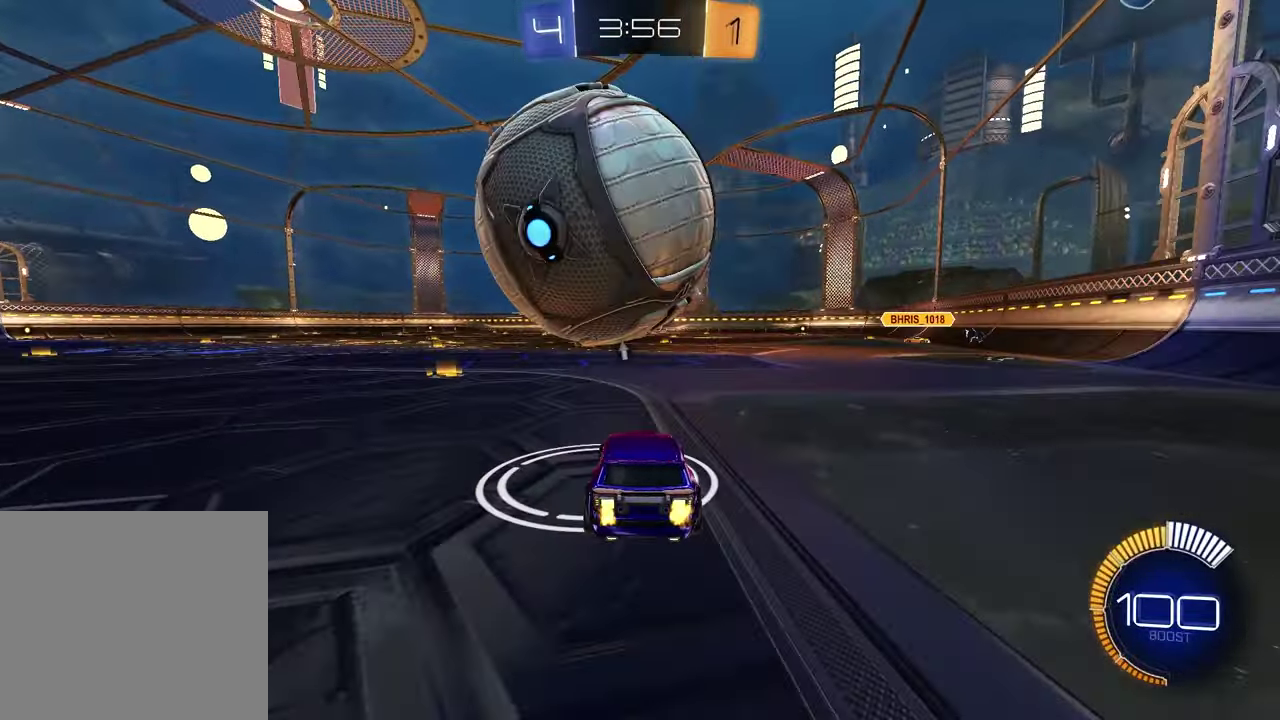
{"buttons": ["R2"], "left_stick": "up-right", "right_stick": "center", "events": [[200, "left_stick", "left"], [283, "left_stick", "center"], [417, "left_stick", "up-right"]]}